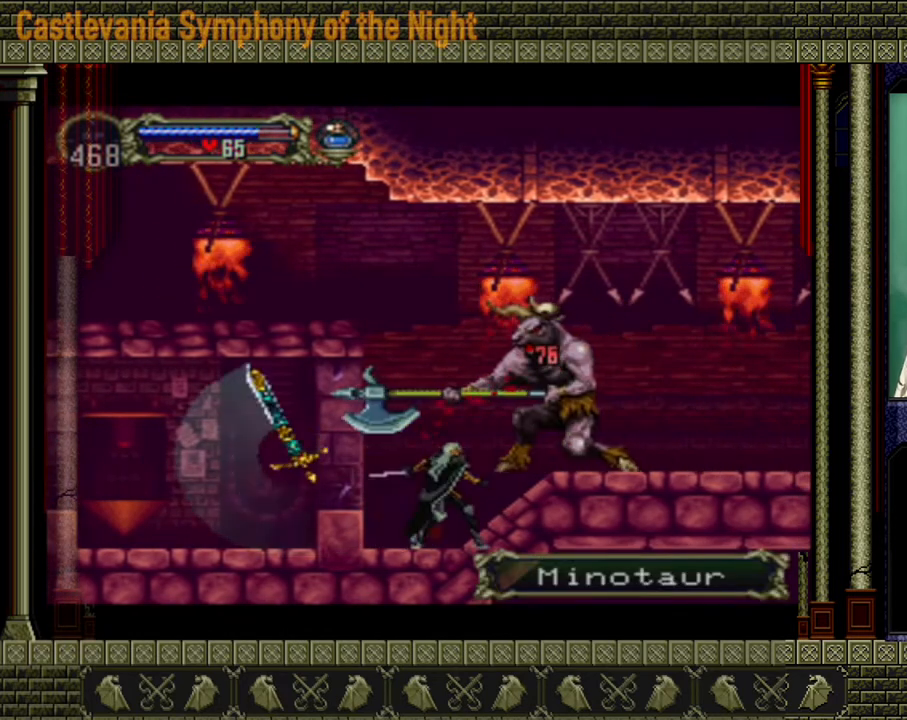
Gameplay with a controller (Xbox layout); each line is a JSON object with the inputs held at the frame after it. "events" lists button and stick changes between this image and that frame as [ms after this image, input, new state], when the widget could be followed in between. Not read: L3 R3.
{"buttons": ["X"], "left_stick": "center", "right_stick": "center", "events": [[80, "X", "up"], [120, "X", "down"], [200, "X", "up"], [240, "X", "down"], [320, "X", "up"], [360, "X", "down"], [480, "X", "up"], [520, "X", "down"]]}
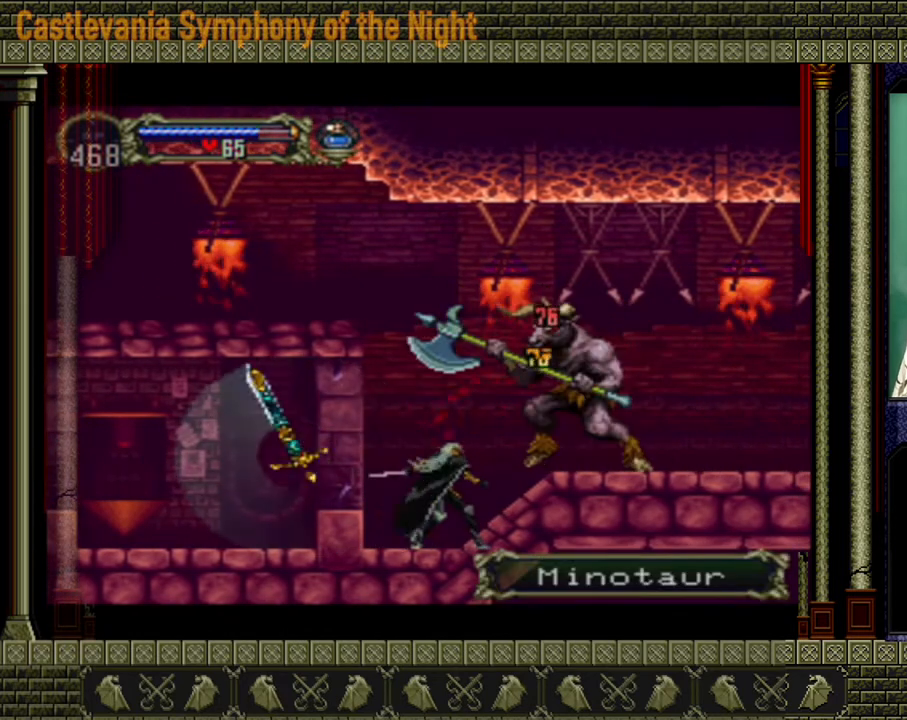
{"buttons": [], "left_stick": "center", "right_stick": "center", "events": [[200, "X", "up"], [240, "X", "down"], [320, "X", "up"], [400, "X", "down"], [440, "X", "up"]]}
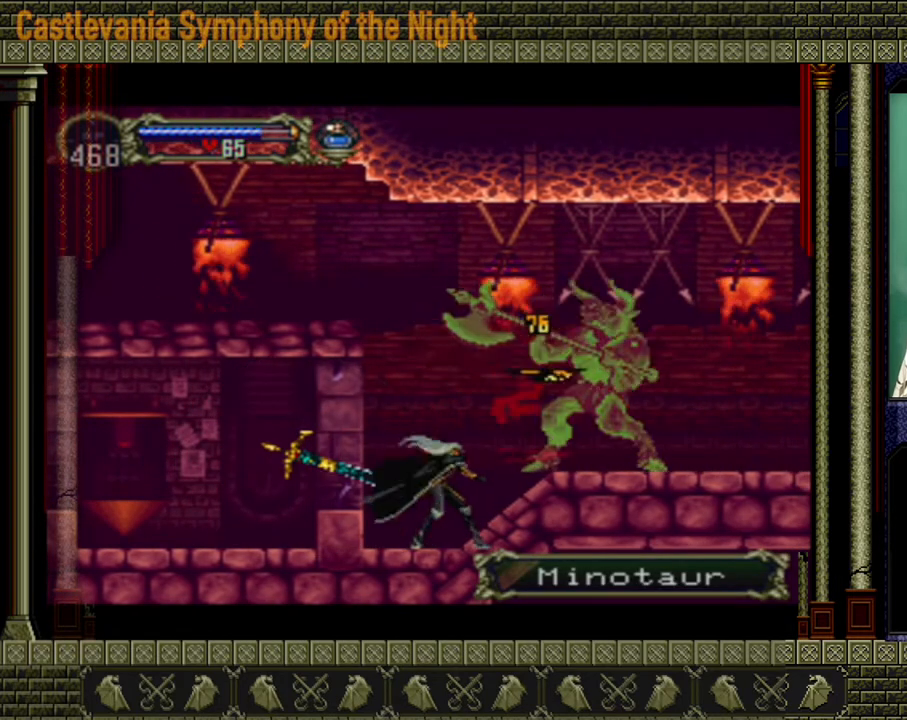
{"buttons": [], "left_stick": "center", "right_stick": "center", "events": [[40, "X", "down"], [120, "X", "up"], [160, "X", "down"], [240, "X", "up"], [320, "X", "down"], [360, "X", "up"], [440, "X", "down"], [520, "X", "up"]]}
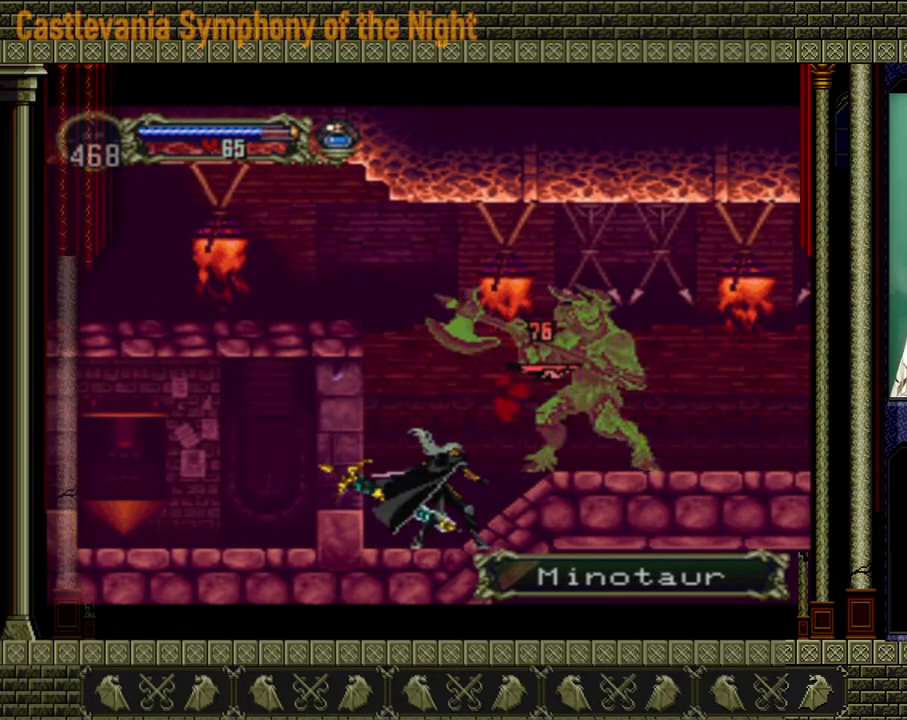
{"buttons": ["X"], "left_stick": "center", "right_stick": "center", "events": [[40, "X", "down"], [120, "X", "up"], [160, "X", "down"], [240, "X", "up"], [280, "X", "down"], [400, "X", "up"], [440, "X", "down"]]}
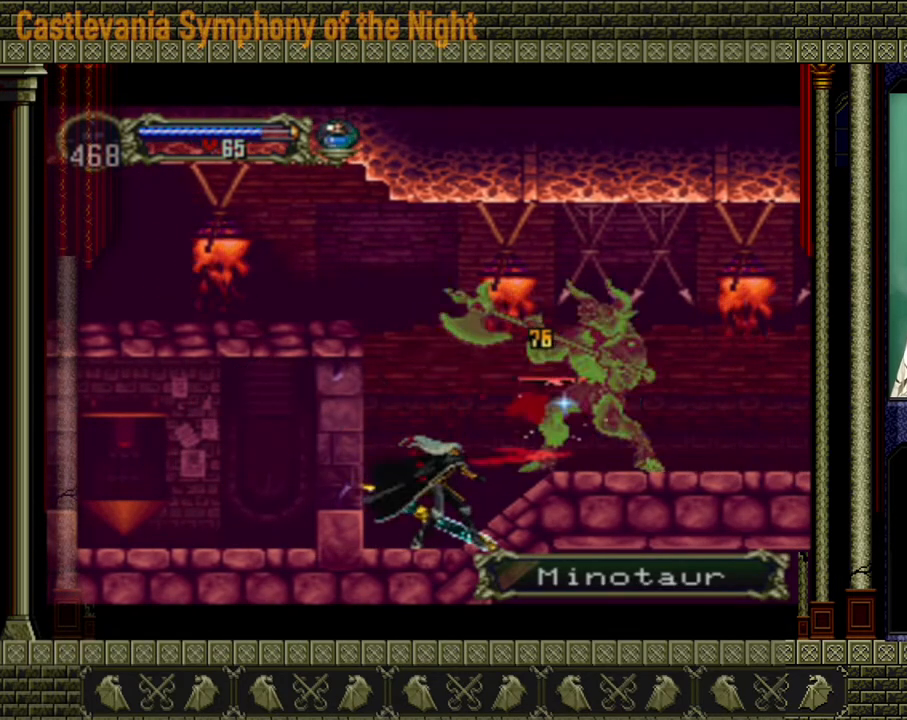
{"buttons": ["X"], "left_stick": "center", "right_stick": "center", "events": [[40, "X", "up"], [120, "X", "down"], [160, "X", "up"], [240, "X", "down"], [320, "X", "up"], [400, "X", "down"]]}
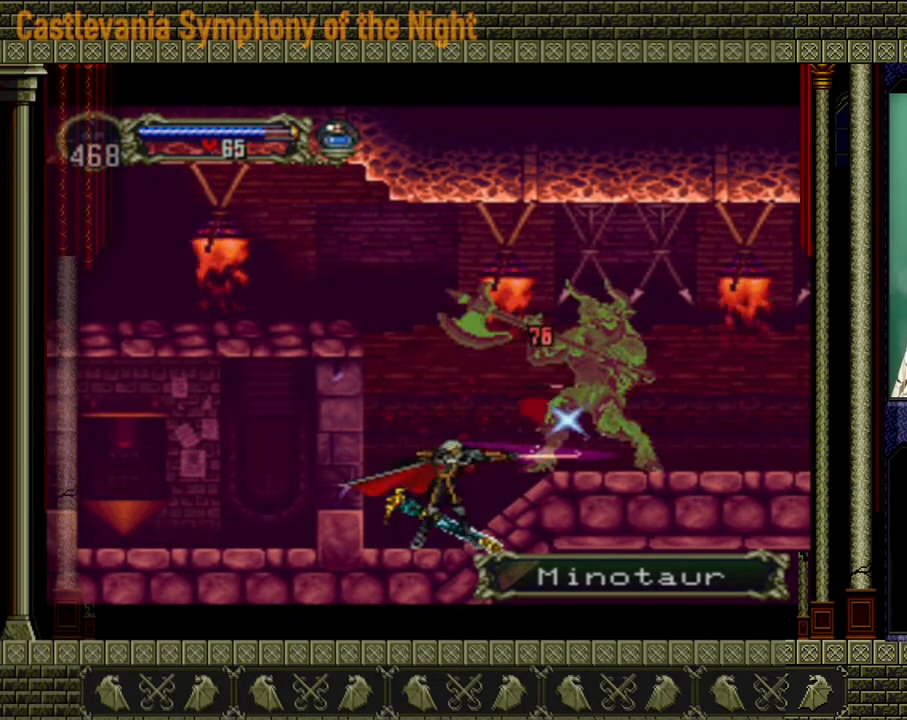
{"buttons": ["X"], "left_stick": "center", "right_stick": "center", "events": [[120, "X", "up"], [200, "X", "down"], [240, "X", "up"], [320, "X", "down"], [400, "X", "up"], [440, "X", "down"]]}
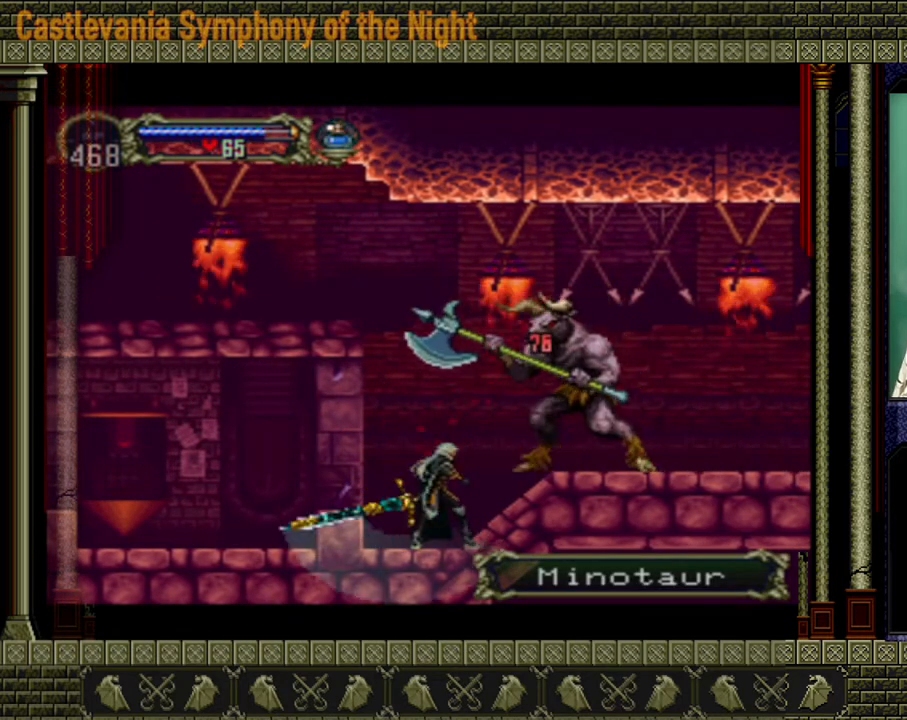
{"buttons": ["X"], "left_stick": "center", "right_stick": "center", "events": [[80, "X", "up"], [120, "X", "down"], [200, "X", "up"], [280, "X", "down"], [320, "X", "up"], [400, "X", "down"], [480, "X", "up"], [520, "X", "down"]]}
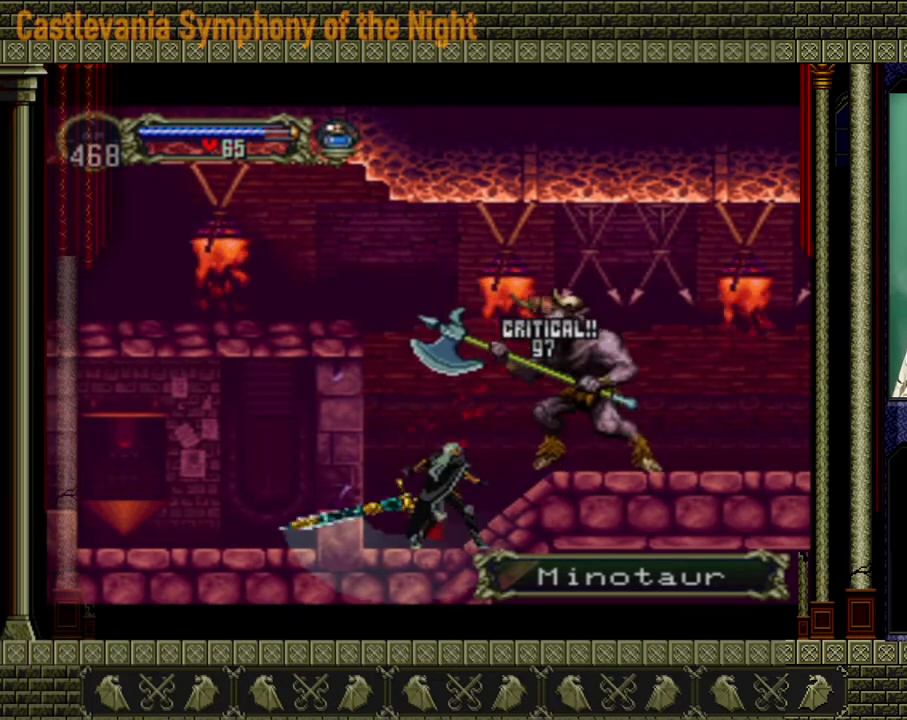
{"buttons": ["X"], "left_stick": "center", "right_stick": "center", "events": [[80, "X", "up"], [160, "X", "down"], [200, "X", "up"], [280, "X", "down"]]}
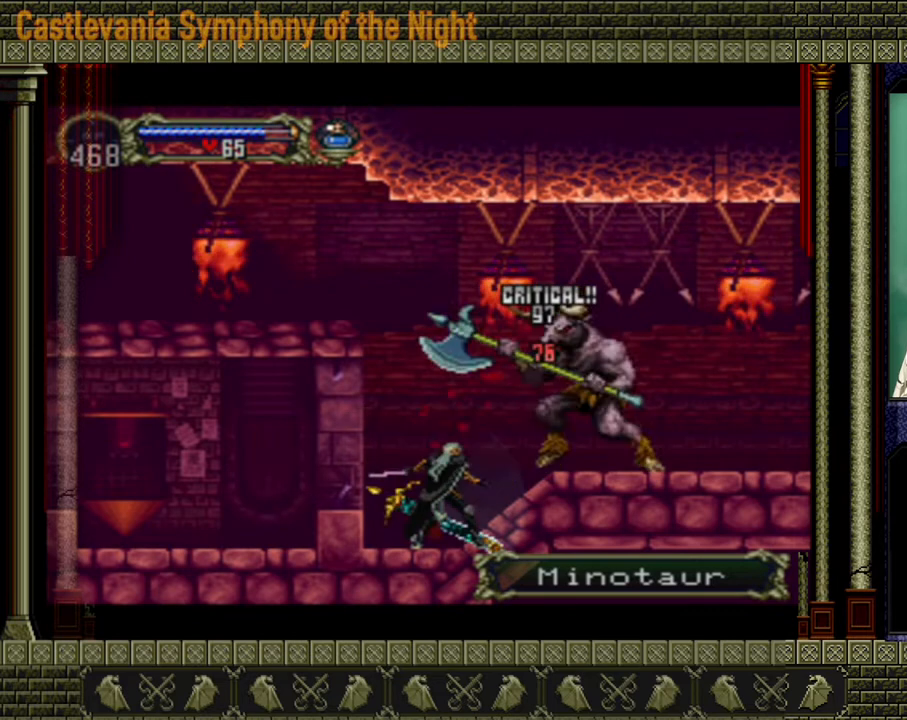
{"buttons": [], "left_stick": "center", "right_stick": "center", "events": [[40, "X", "up"], [120, "X", "down"], [160, "X", "up"], [200, "X", "down"], [280, "X", "up"], [320, "X", "down"], [400, "X", "up"], [480, "X", "down"], [520, "X", "up"]]}
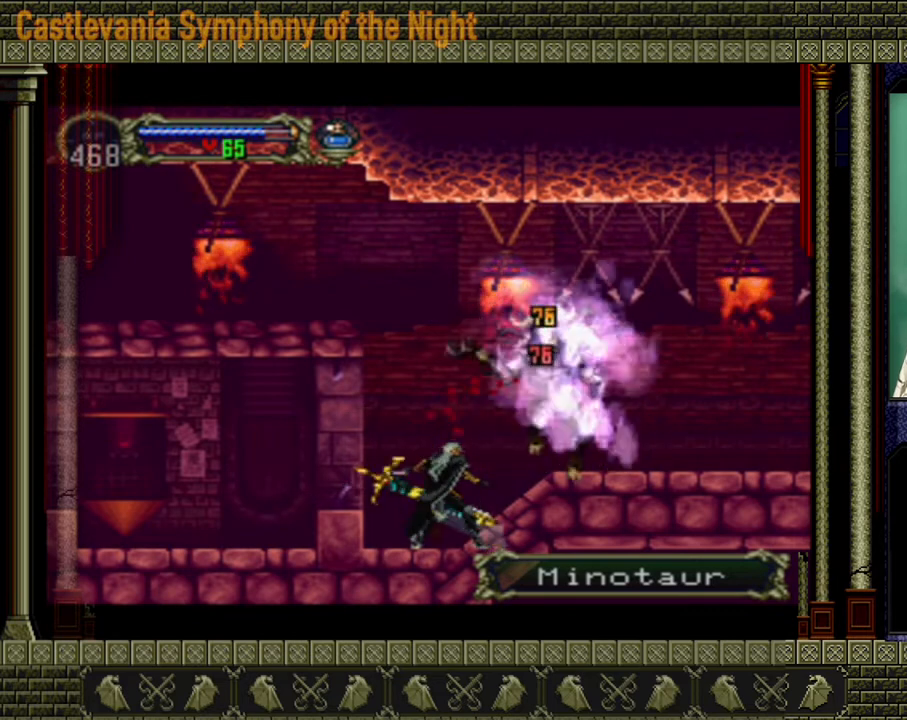
{"buttons": ["A"], "left_stick": "right", "right_stick": "center", "events": [[120, "left_stick", "right"], [400, "A", "down"]]}
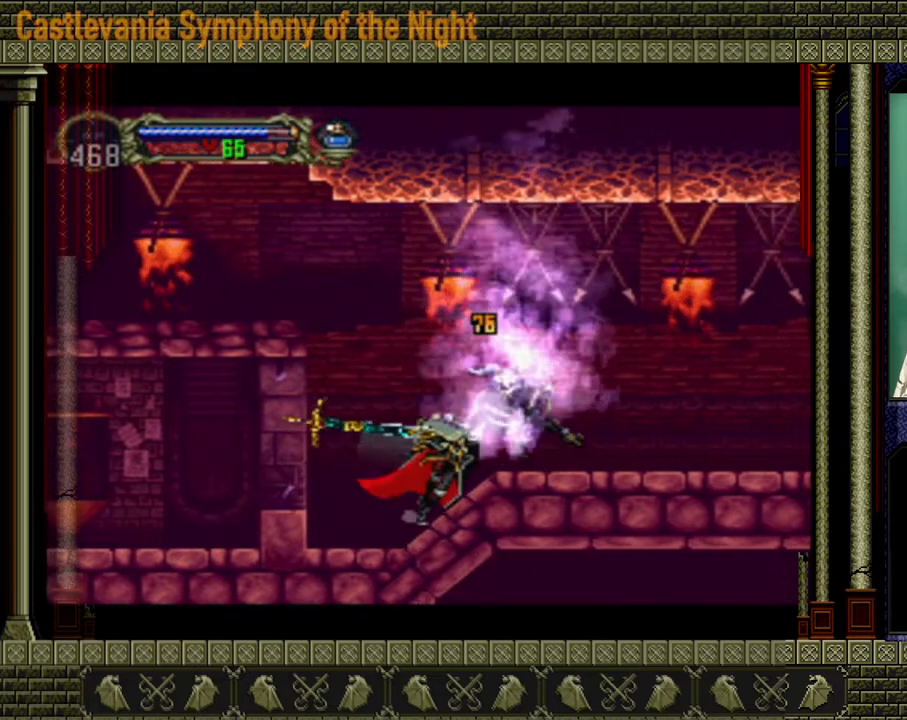
{"buttons": [], "left_stick": "right", "right_stick": "center", "events": [[80, "X", "down"], [200, "A", "up"], [240, "X", "up"]]}
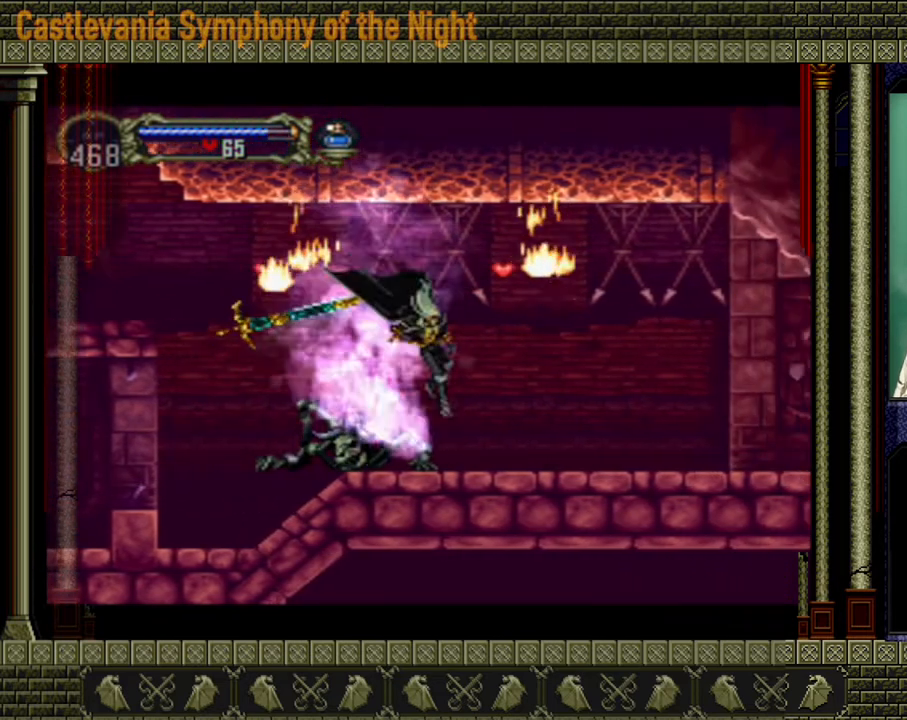
{"buttons": [], "left_stick": "right", "right_stick": "center", "events": [[200, "A", "down"], [320, "A", "up"]]}
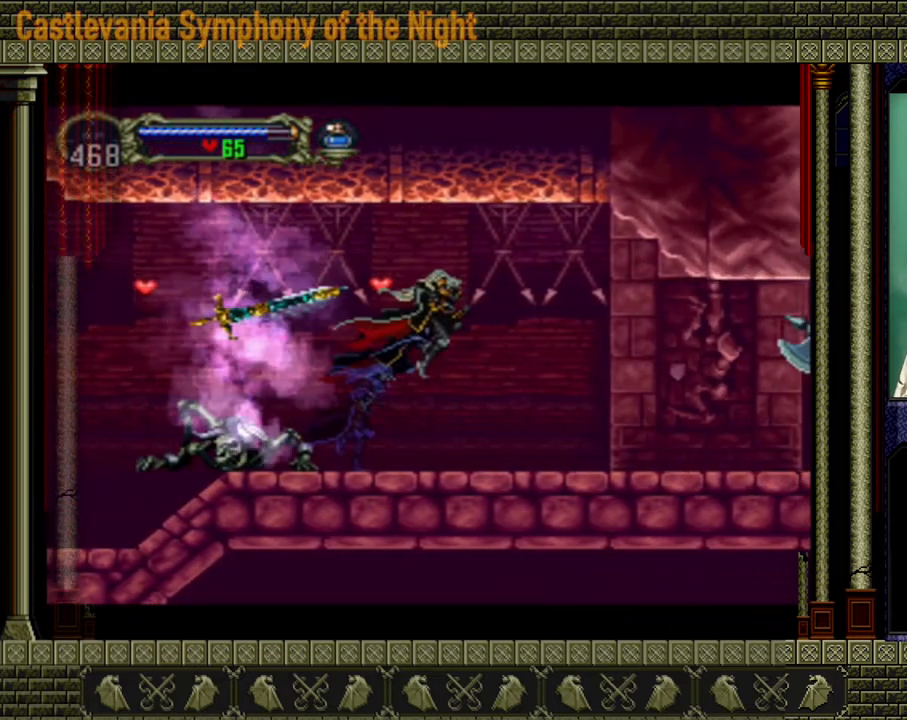
{"buttons": [], "left_stick": "right", "right_stick": "center", "events": []}
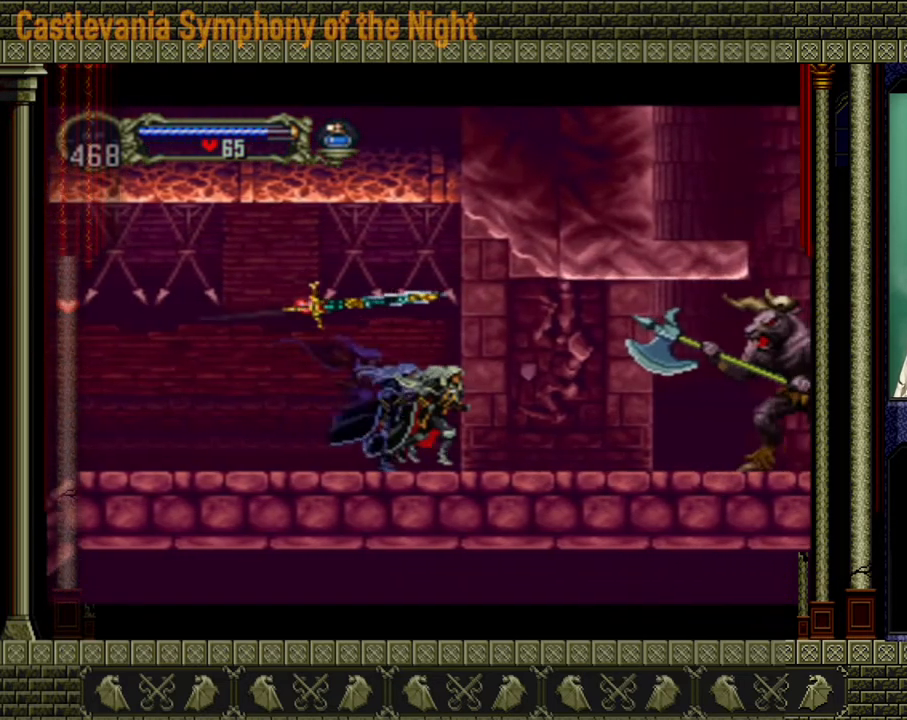
{"buttons": [], "left_stick": "right", "right_stick": "center", "events": []}
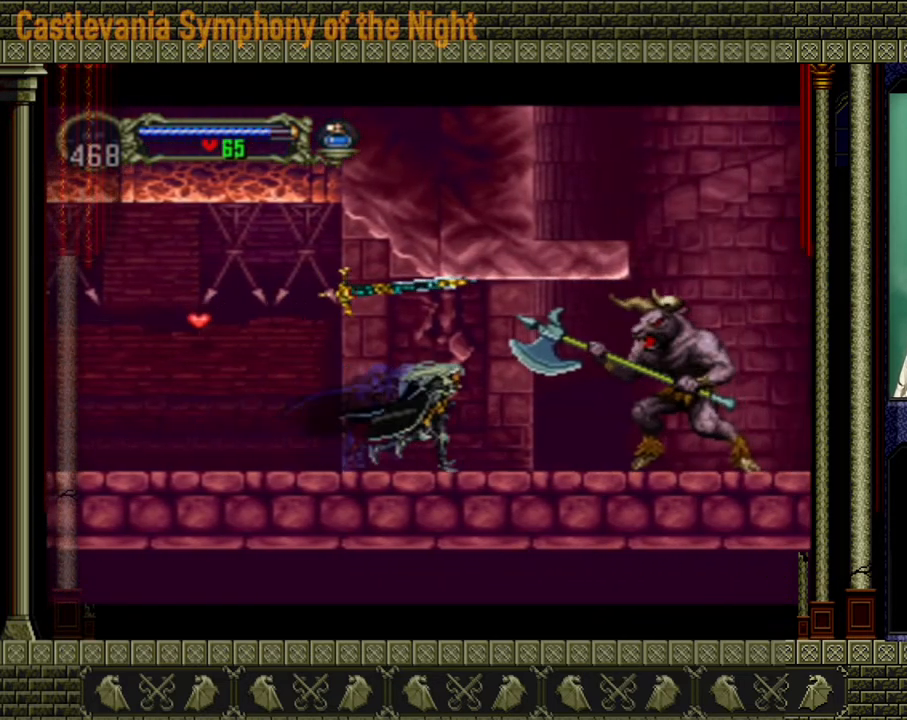
{"buttons": [], "left_stick": "down", "right_stick": "center", "events": [[200, "left_stick", "center"], [320, "left_stick", "down"], [360, "X", "down"], [520, "X", "up"]]}
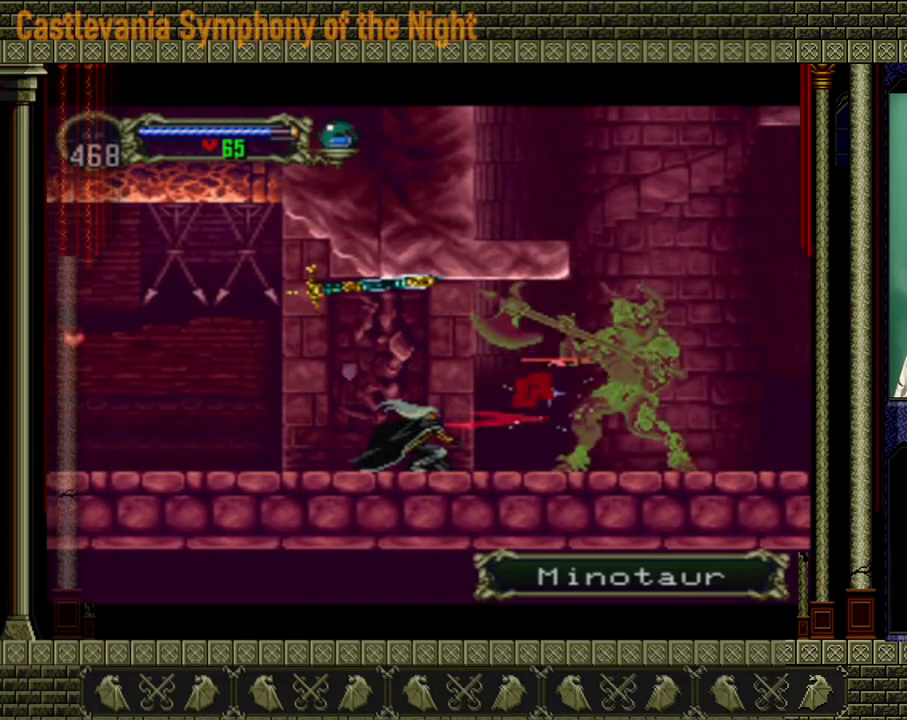
{"buttons": [], "left_stick": "down", "right_stick": "center", "events": [[40, "X", "down"], [160, "X", "up"], [200, "X", "down"], [320, "X", "up"], [400, "X", "down"], [440, "X", "up"]]}
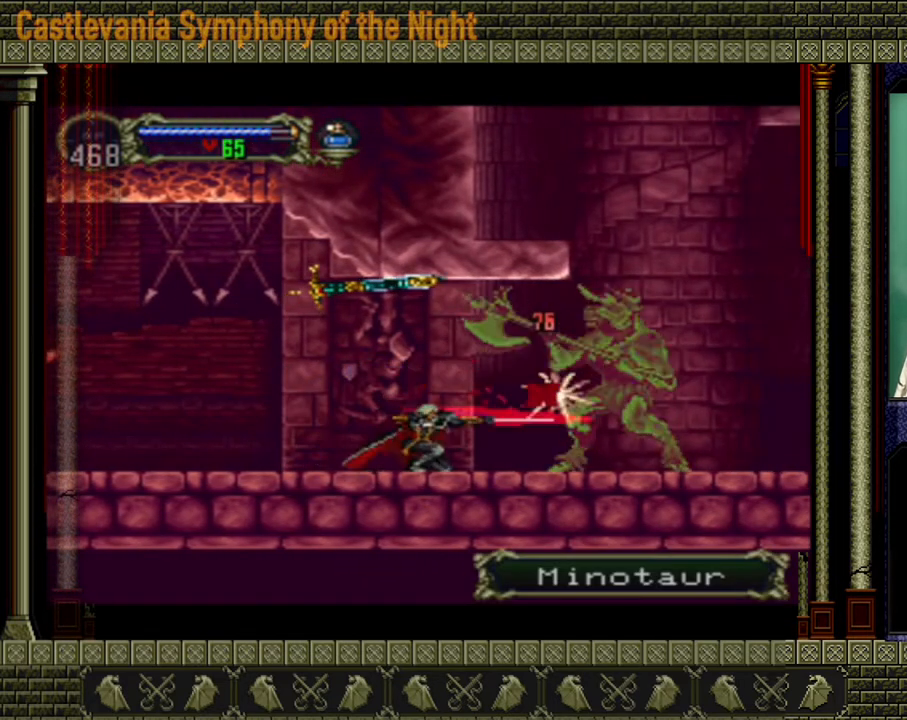
{"buttons": [], "left_stick": "down", "right_stick": "center", "events": [[40, "X", "down"], [120, "X", "up"], [160, "X", "down"], [280, "X", "up"], [320, "X", "down"], [400, "X", "up"], [480, "X", "down"], [520, "X", "up"]]}
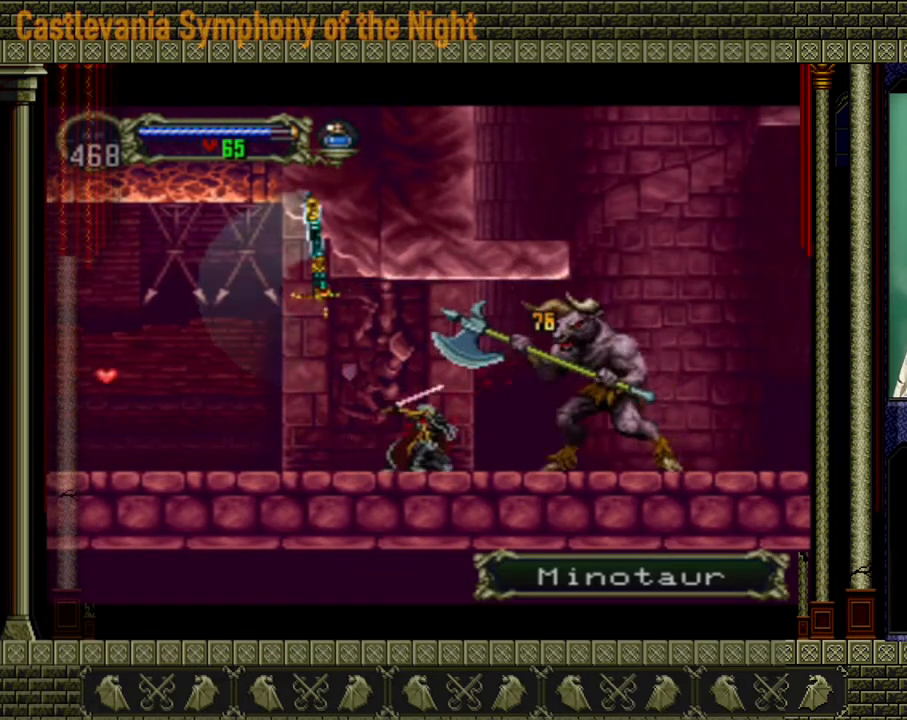
{"buttons": ["X"], "left_stick": "down", "right_stick": "center", "events": [[80, "X", "down"], [320, "X", "up"], [360, "X", "down"], [400, "X", "up"], [480, "X", "down"]]}
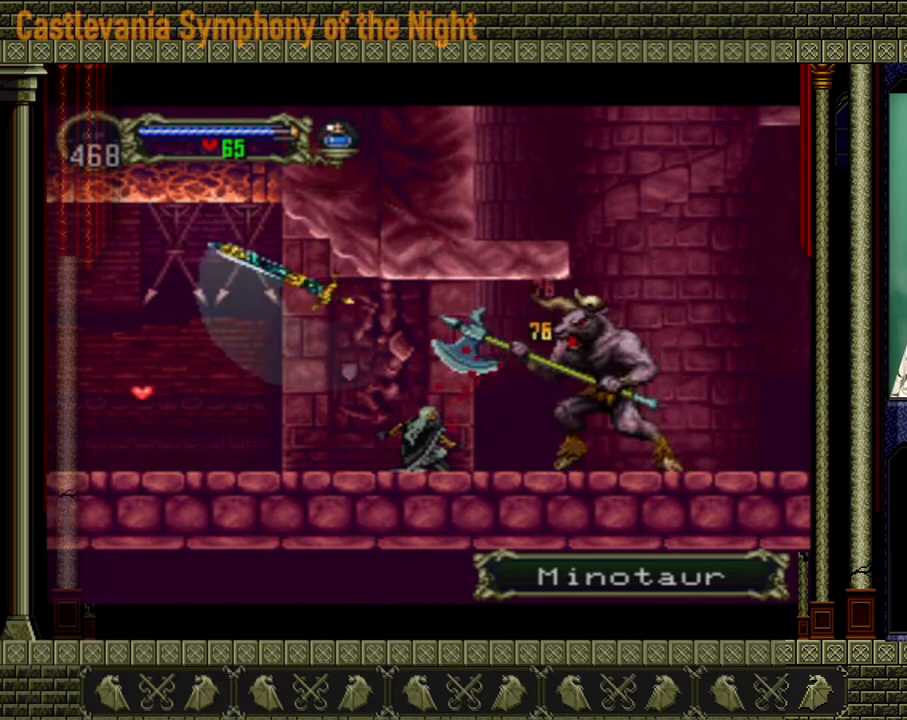
{"buttons": [], "left_stick": "down", "right_stick": "center", "events": [[40, "X", "up"], [120, "X", "down"], [160, "X", "up"], [240, "X", "down"], [400, "X", "up"], [480, "X", "down"], [520, "X", "up"]]}
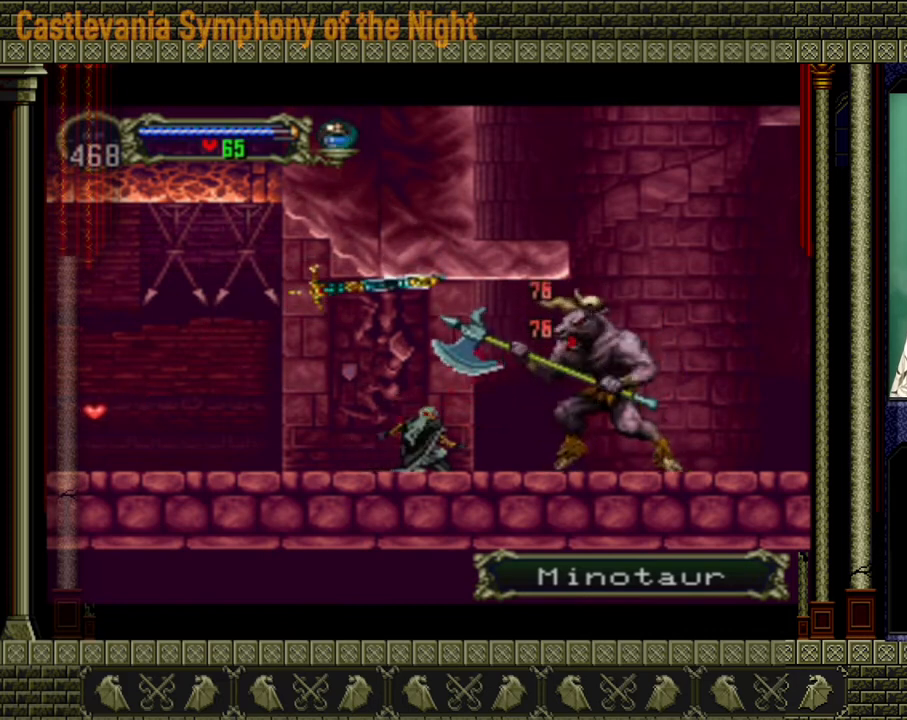
{"buttons": [], "left_stick": "down", "right_stick": "center", "events": [[80, "X", "down"], [120, "X", "up"], [200, "X", "down"], [240, "X", "up"], [320, "X", "down"], [480, "X", "up"]]}
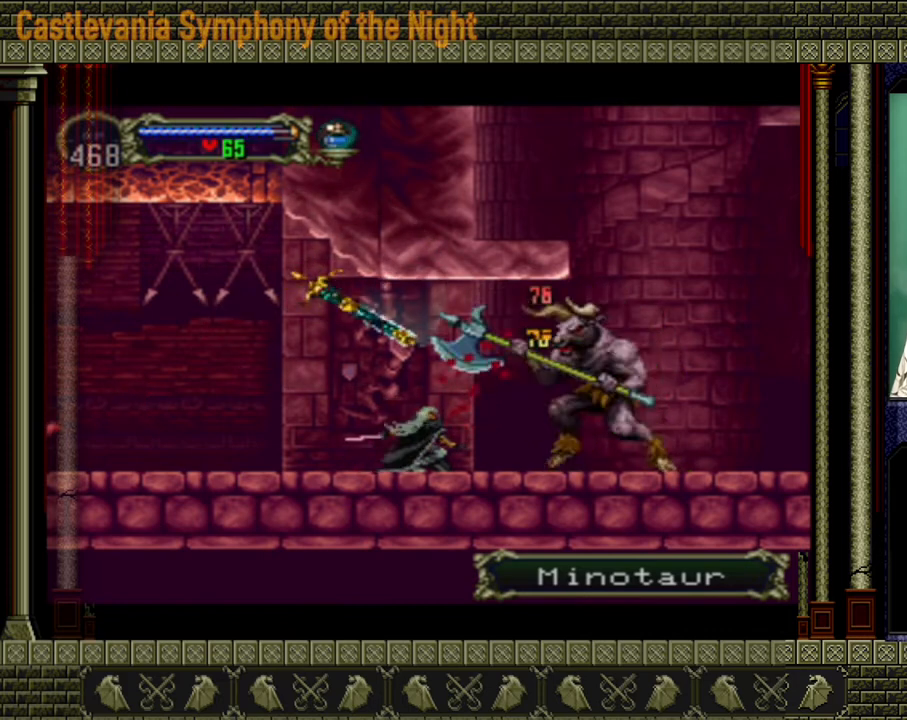
{"buttons": [], "left_stick": "down", "right_stick": "center", "events": [[80, "X", "down"], [120, "X", "up"], [200, "X", "down"], [280, "X", "up"], [320, "X", "down"], [400, "X", "up"], [440, "X", "down"], [520, "X", "up"]]}
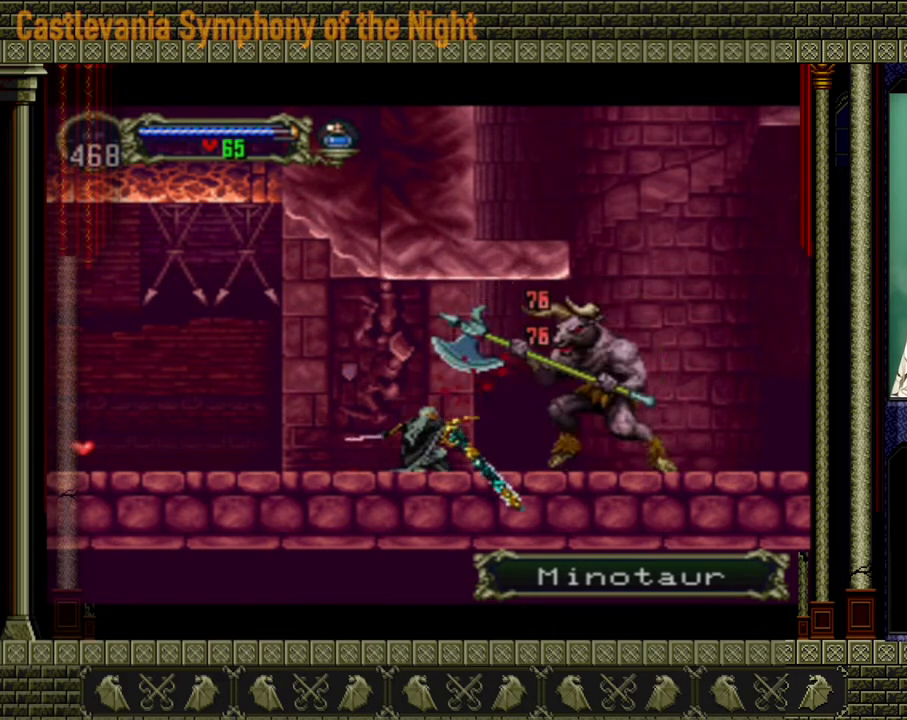
{"buttons": [], "left_stick": "down", "right_stick": "center", "events": [[40, "X", "down"], [120, "X", "up"], [280, "X", "down"], [360, "X", "up"], [400, "X", "down"], [480, "X", "up"]]}
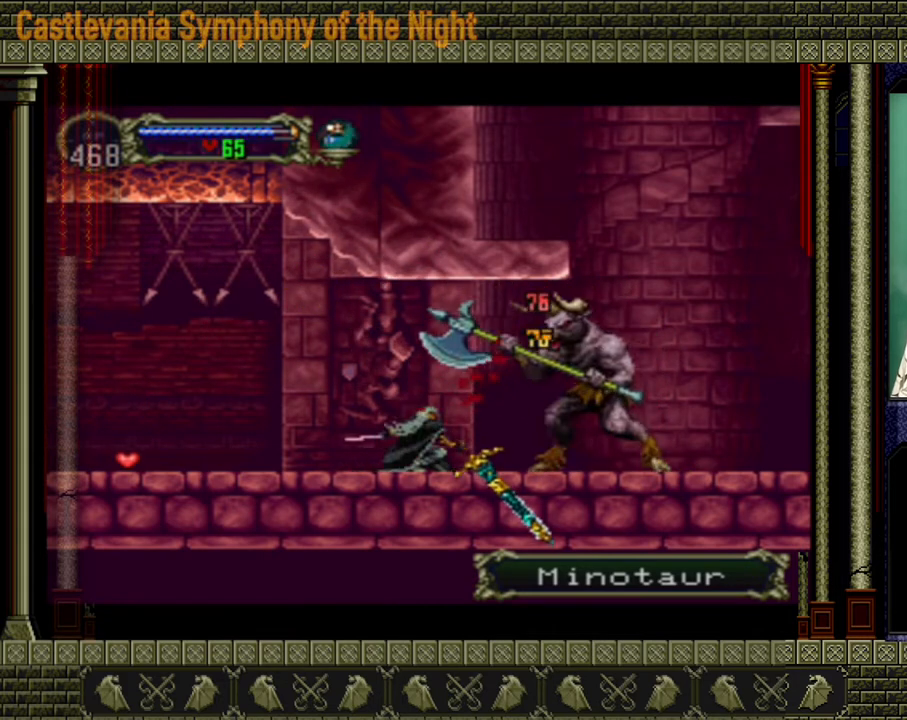
{"buttons": [], "left_stick": "down", "right_stick": "center", "events": [[80, "X", "down"], [120, "X", "up"], [200, "X", "down"], [240, "X", "up"], [320, "X", "down"], [360, "X", "up"], [440, "X", "down"], [520, "X", "up"]]}
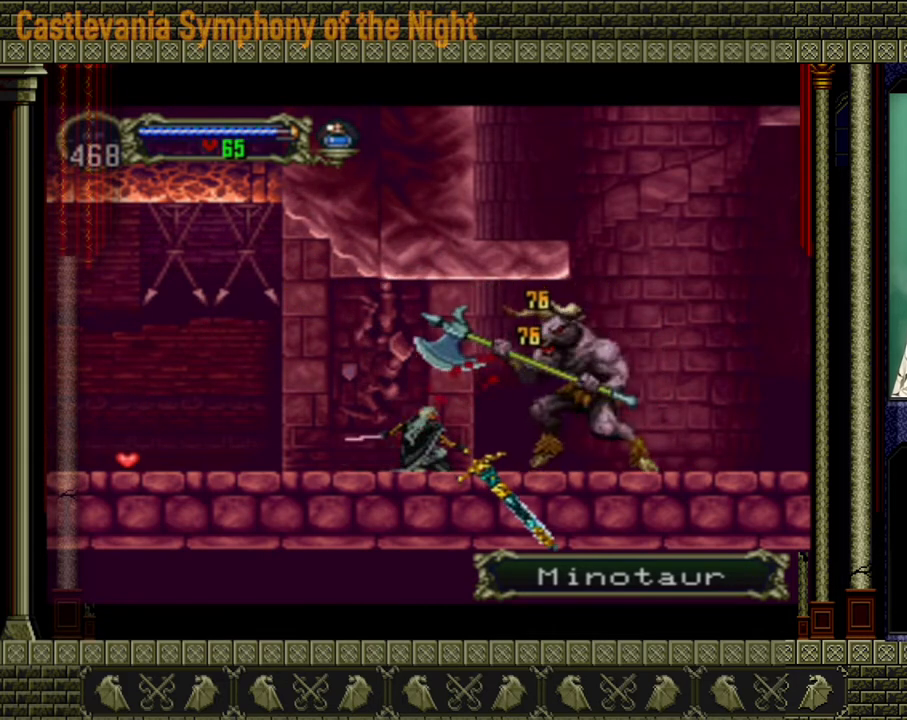
{"buttons": ["X"], "left_stick": "down", "right_stick": "center", "events": [[40, "X", "down"], [120, "X", "up"], [200, "X", "down"], [240, "X", "up"], [320, "X", "down"]]}
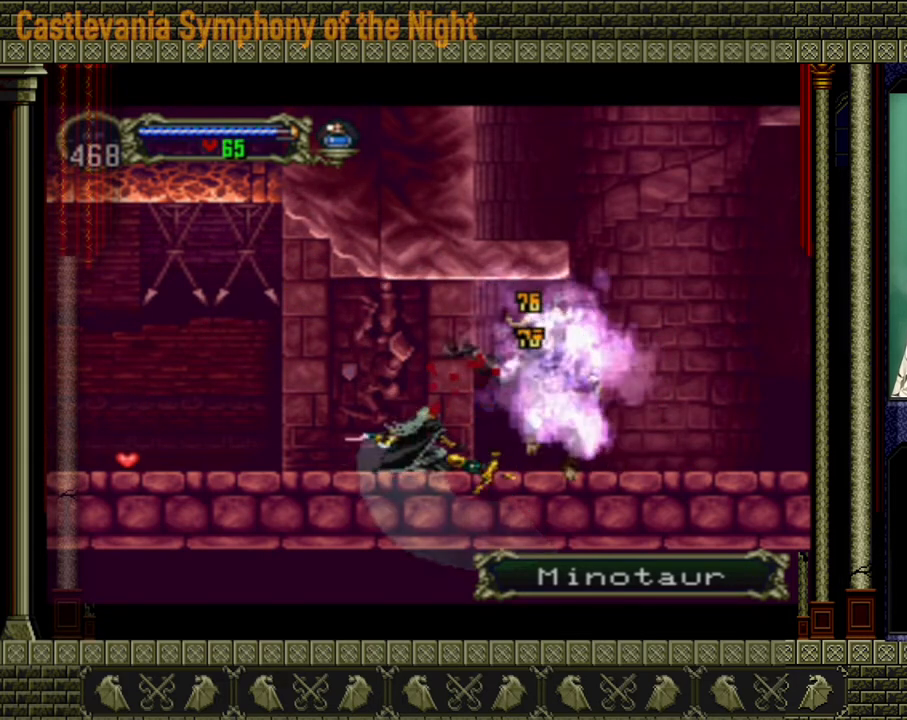
{"buttons": [], "left_stick": "right", "right_stick": "center", "events": [[40, "X", "up"], [200, "left_stick", "right"]]}
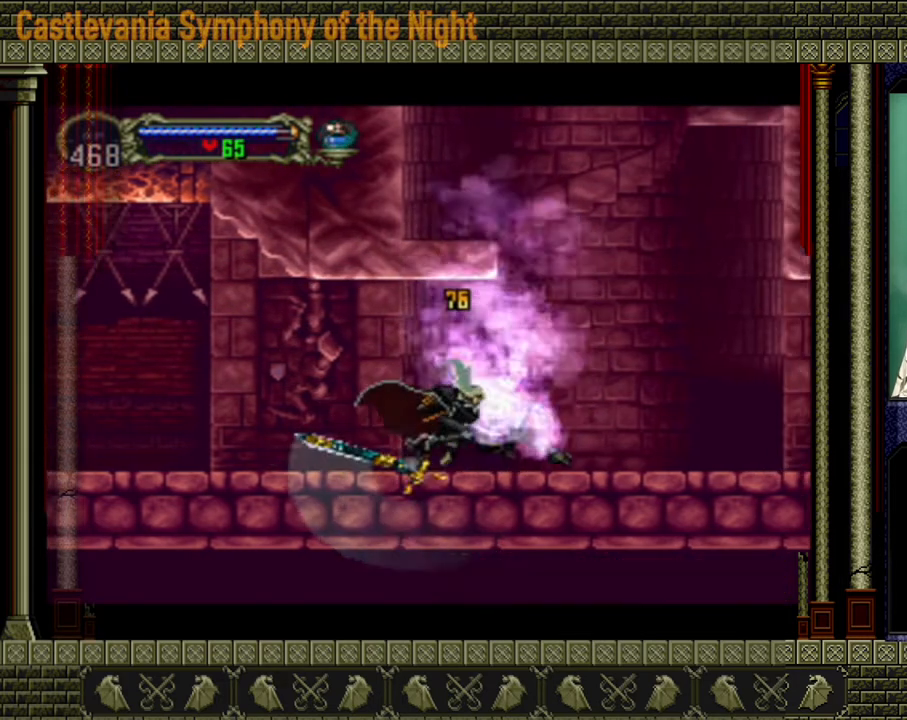
{"buttons": [], "left_stick": "right", "right_stick": "center", "events": []}
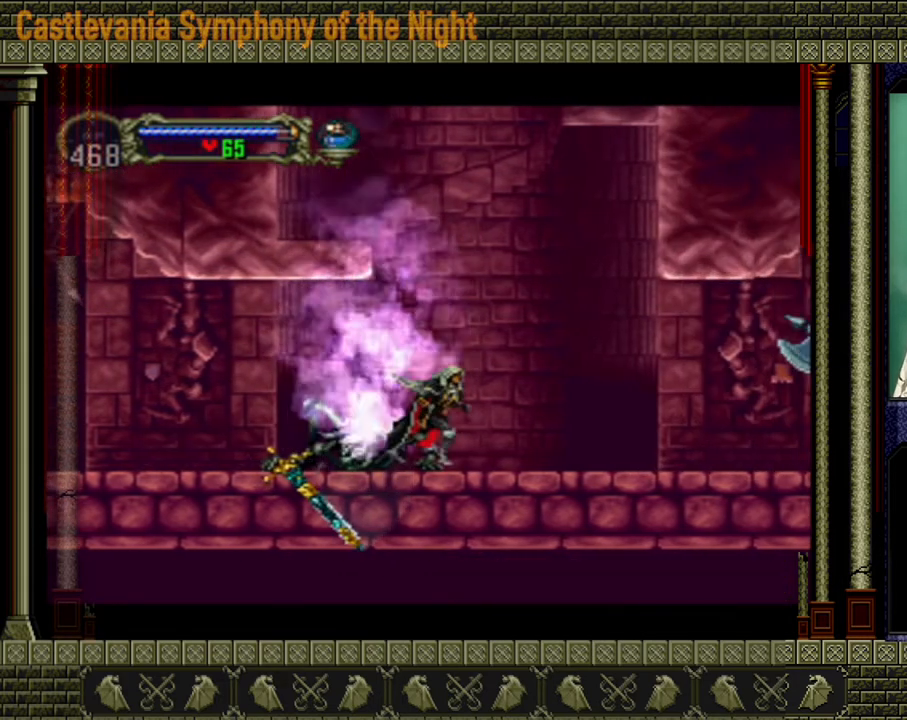
{"buttons": ["A"], "left_stick": "center", "right_stick": "center", "events": [[160, "left_stick", "center"], [280, "left_stick", "down"], [440, "left_stick", "up"], [520, "A", "down"], [520, "left_stick", "center"]]}
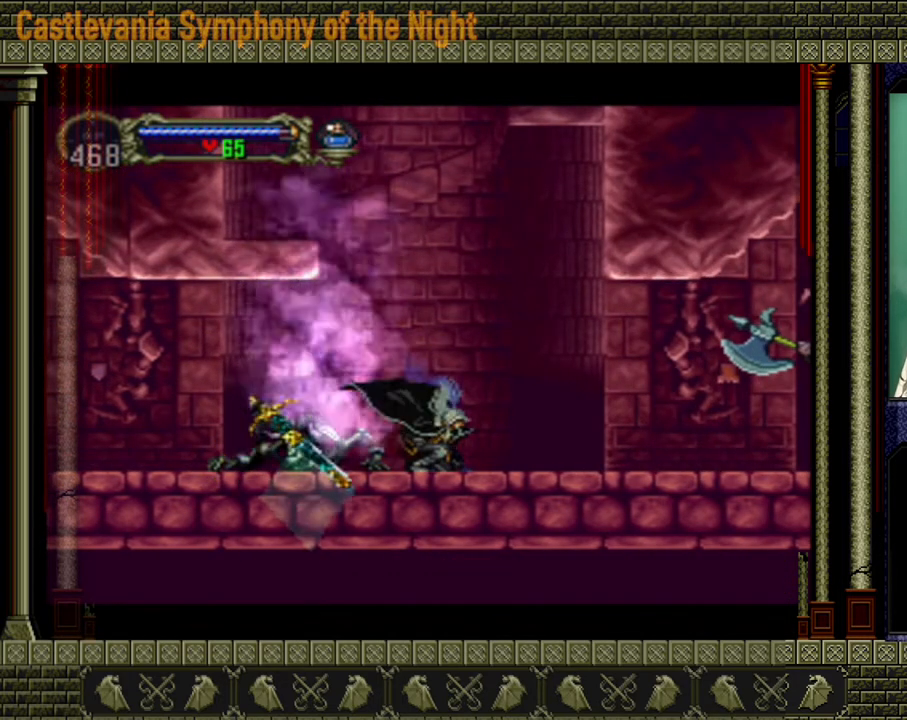
{"buttons": ["A"], "left_stick": "center", "right_stick": "center", "events": []}
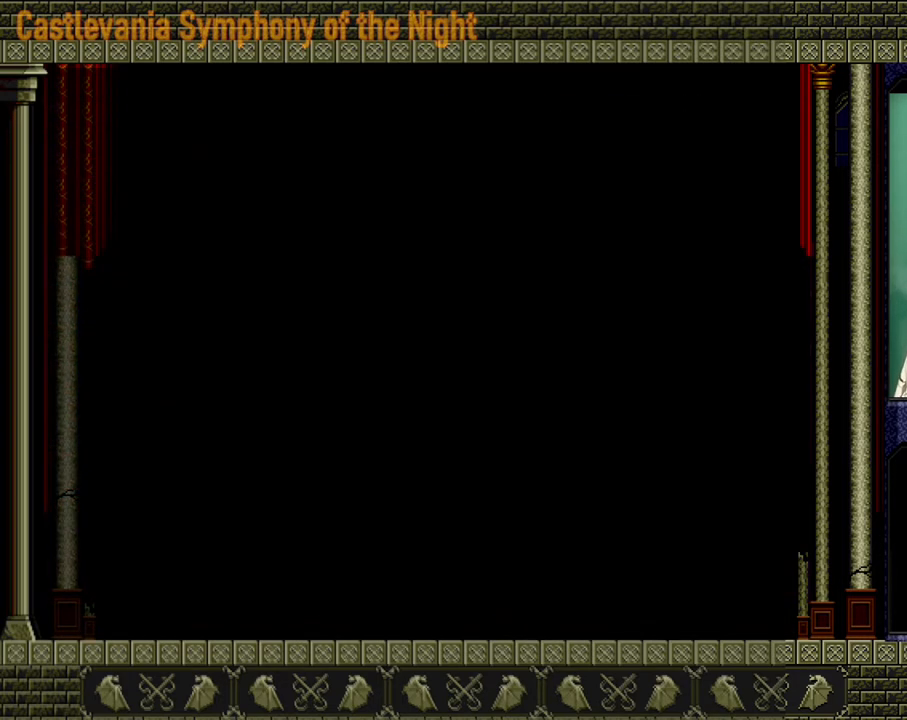
{"buttons": ["A"], "left_stick": "center", "right_stick": "center", "events": []}
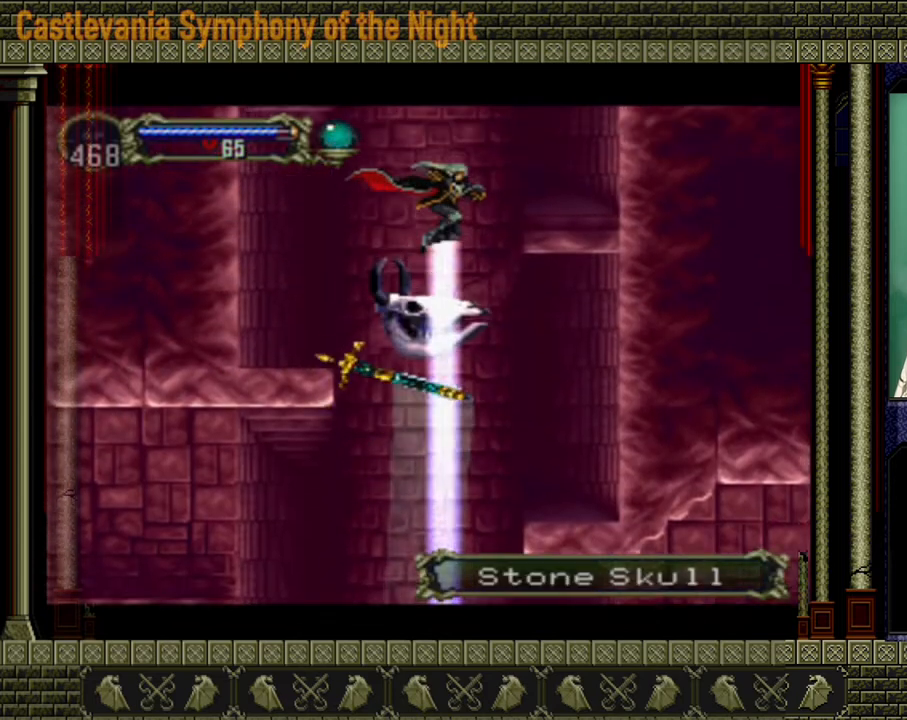
{"buttons": ["A"], "left_stick": "right", "right_stick": "center", "events": [[80, "A", "up"], [200, "A", "down"], [400, "left_stick", "right"]]}